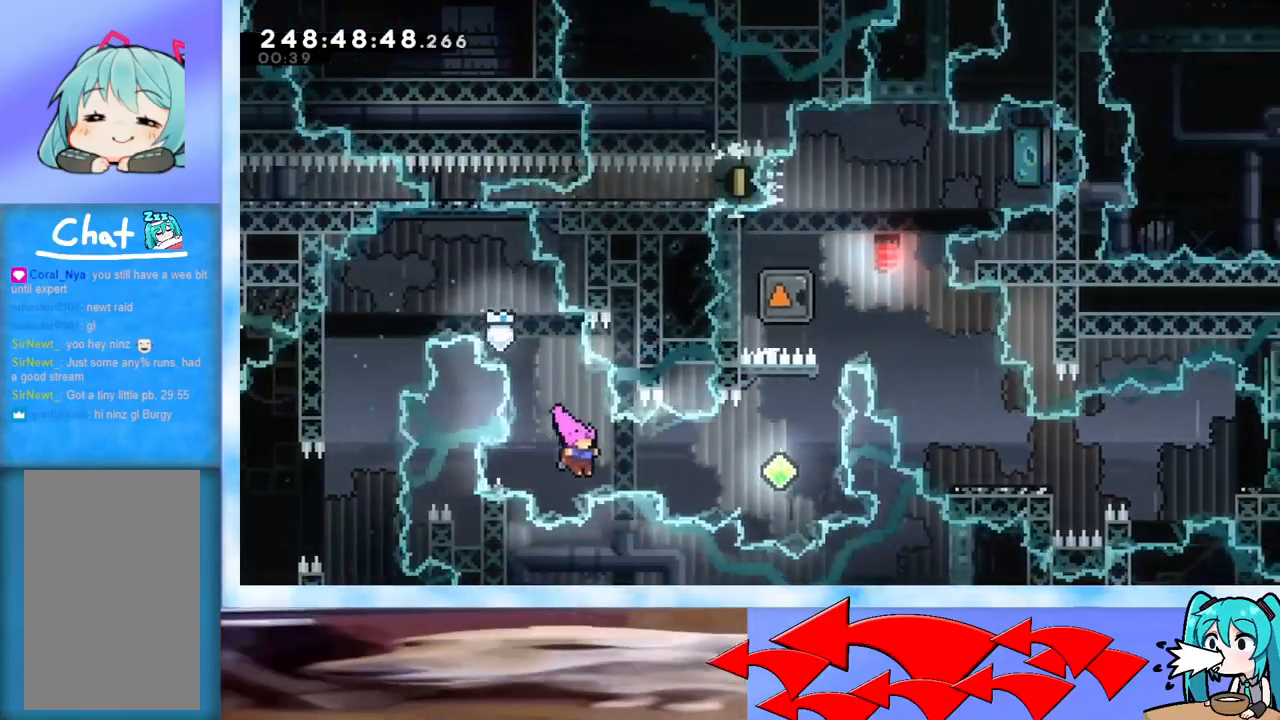
Gameplay with keyboard; each line is a JSON object with the keys held at the frame after it. "events" lists presses ("down") and releases ("up") of "dash", "demo", "down", "grab", "j2", "jump", "left", "pause", "right" and "up" between this image and that frame as [ms after this image, input, new state], when the widget could be followed in between. No other keys are recorded. Mouse input is not recorded. Key names are as the overlay labels them; some are game actions (e.g. jump) rather than physical keys.
{"keys": ["dash", "up"], "events": [[33, "dash", "down"], [317, "dash", "up"], [401, "right", "up"], [451, "dash", "down"], [451, "up", "down"]]}
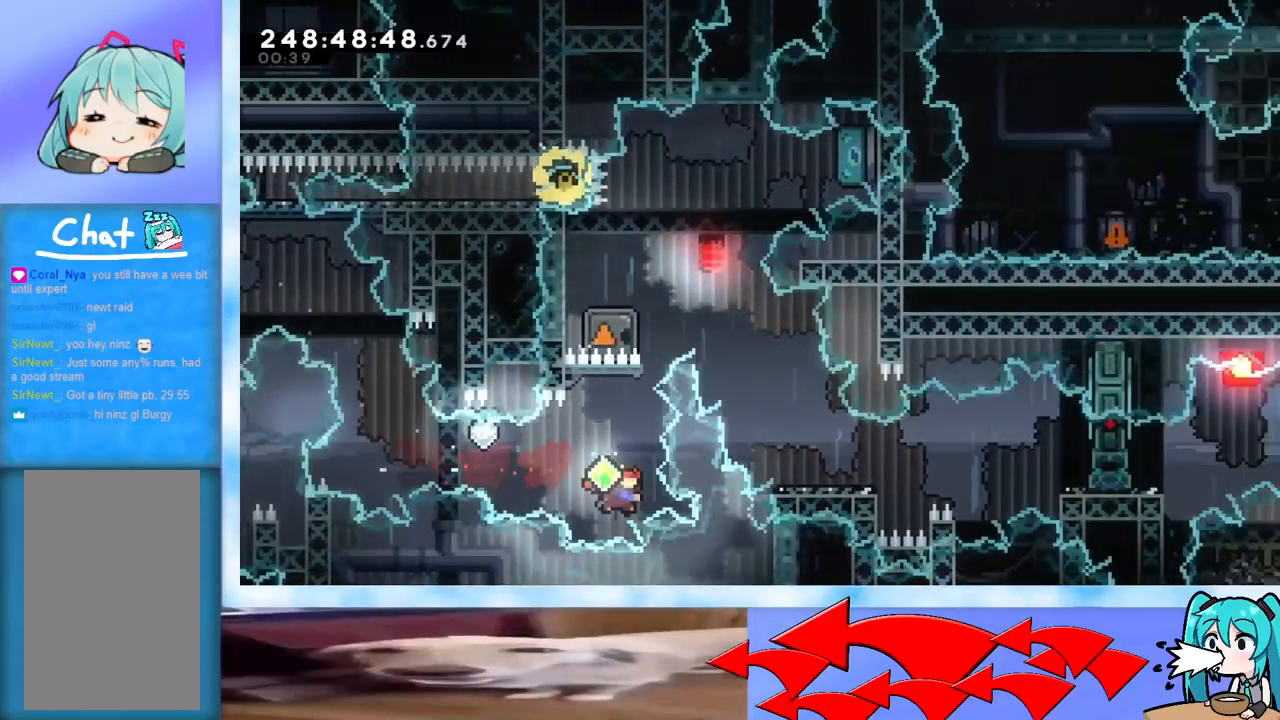
{"keys": ["grab", "left", "up"], "events": [[50, "dash", "up"], [150, "grab", "down"], [283, "left", "down"]]}
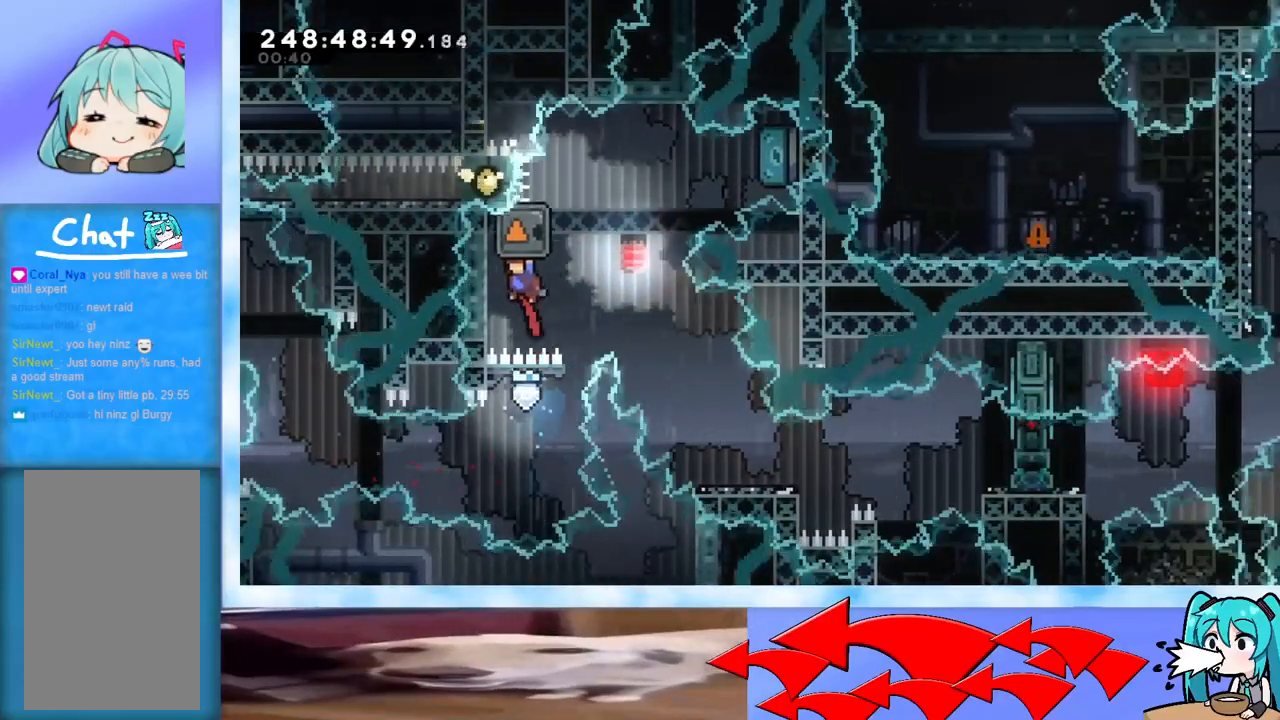
{"keys": ["grab", "jump", "right"], "events": [[117, "left", "up"], [117, "right", "down"], [150, "jump", "down"], [150, "up", "up"]]}
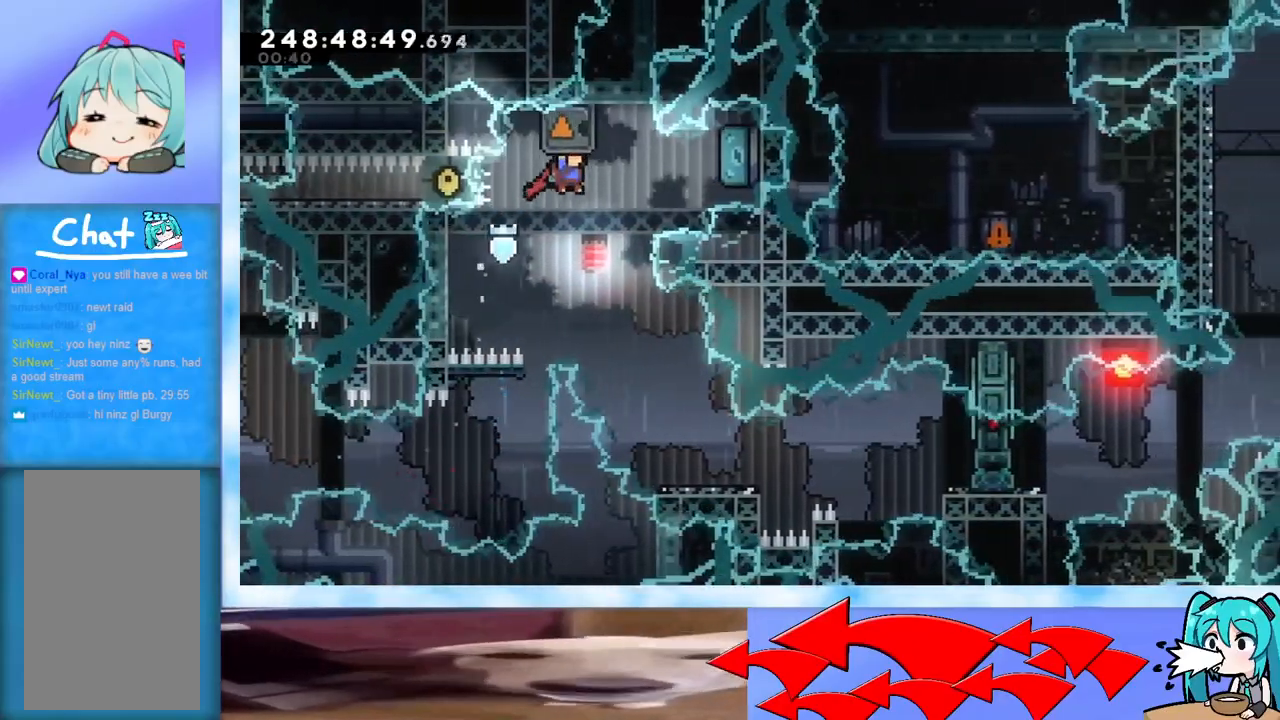
{"keys": ["right"], "events": [[133, "right", "up"], [233, "right", "down"], [283, "grab", "up"], [283, "jump", "up"]]}
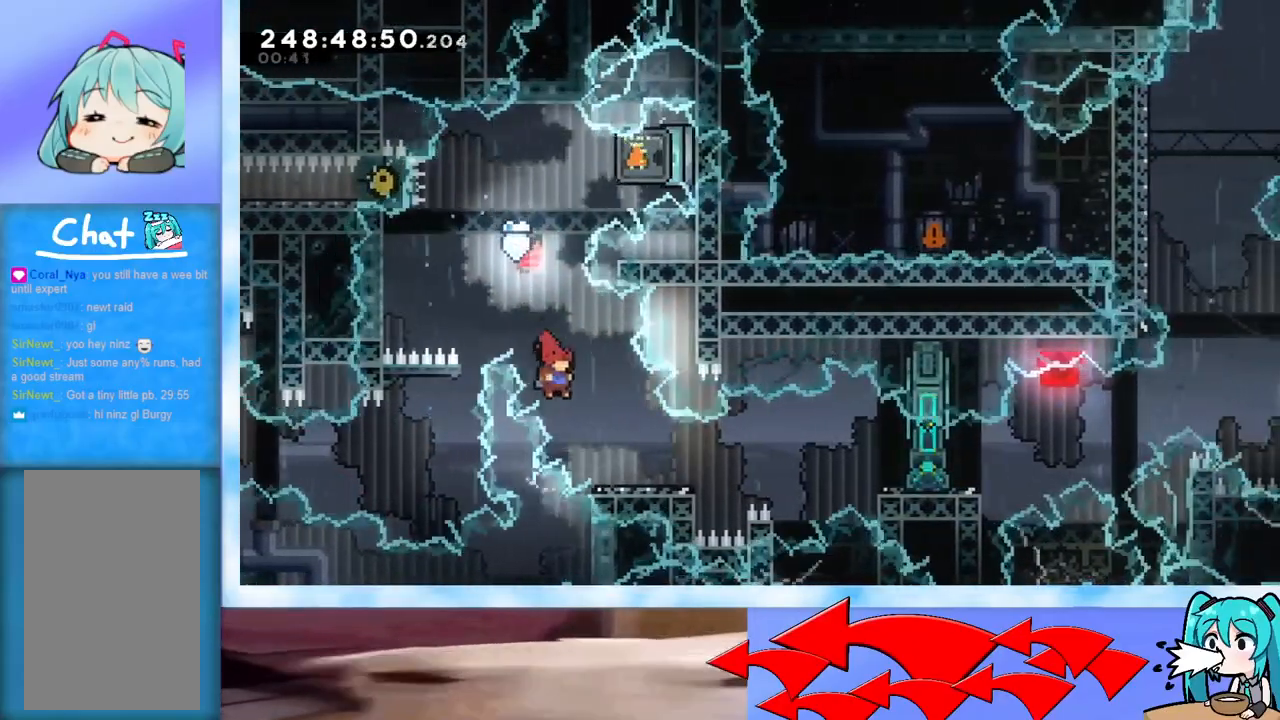
{"keys": ["right"], "events": [[50, "right", "up"], [100, "down", "down"], [100, "right", "down"], [150, "dash", "down"], [300, "dash", "up"], [300, "down", "up"], [334, "jump", "down"], [434, "jump", "up"]]}
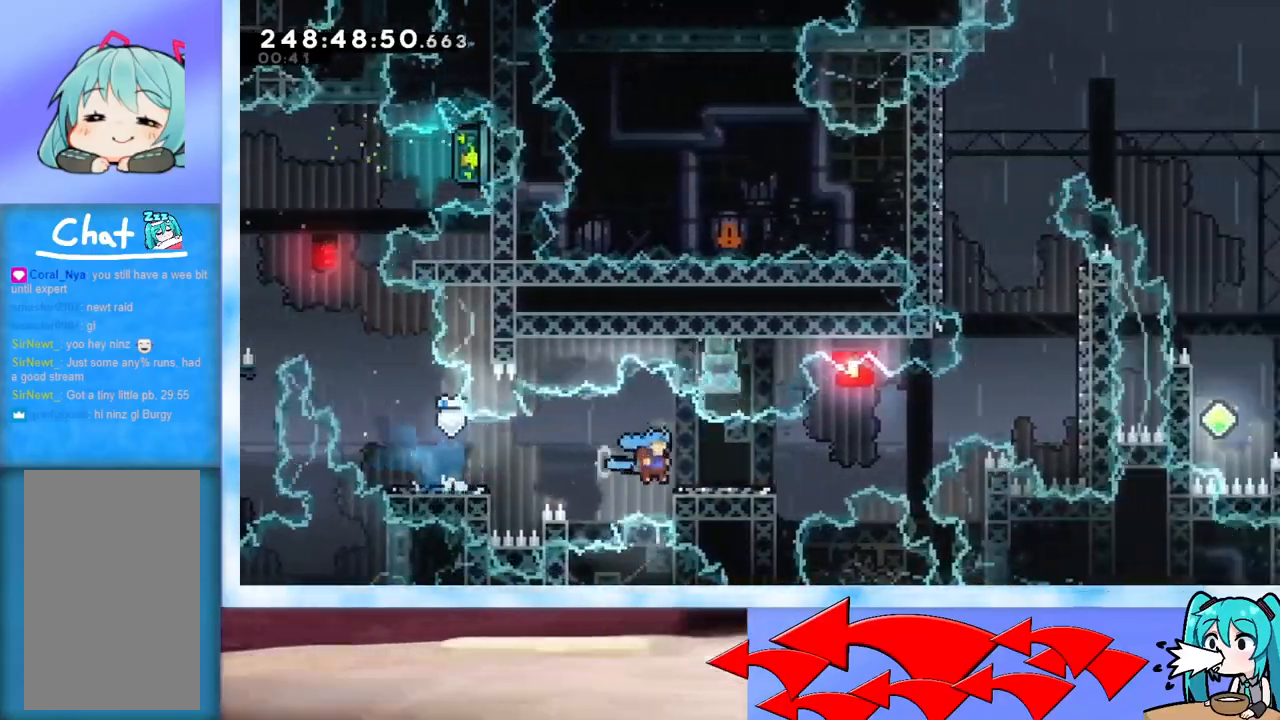
{"keys": ["right"], "events": [[116, "jump", "down"], [483, "jump", "up"]]}
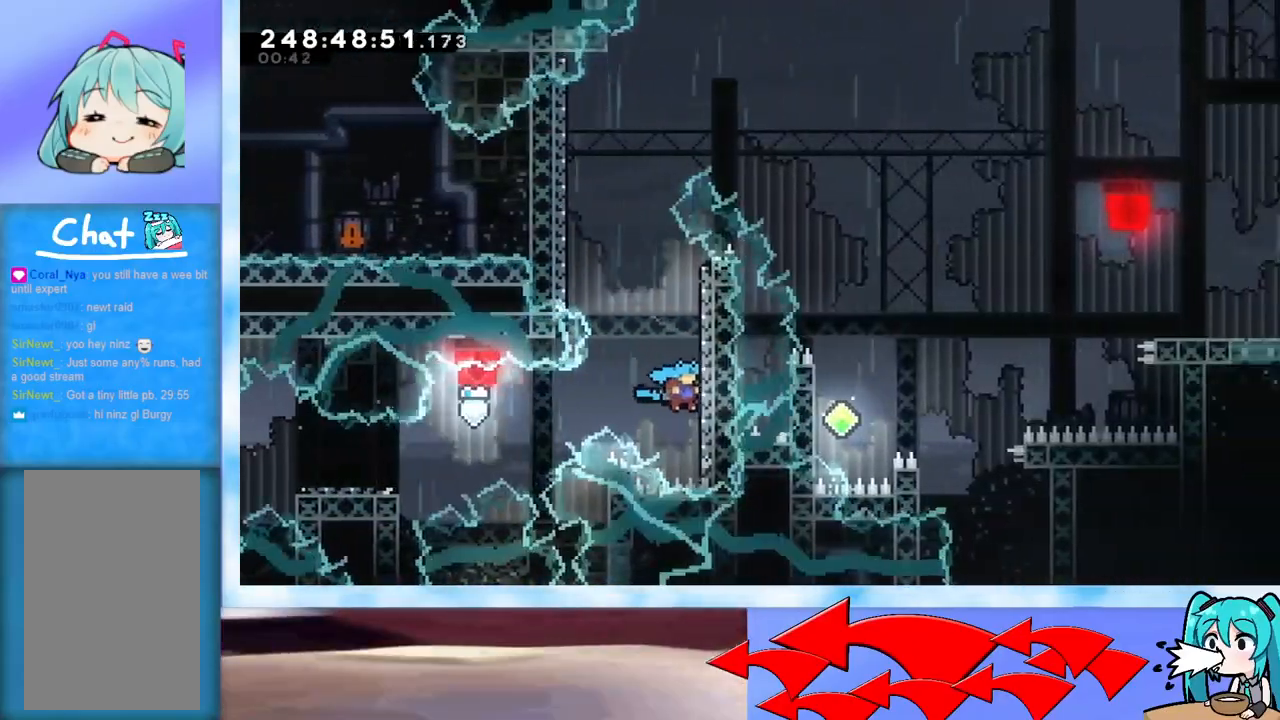
{"keys": ["jump", "left"], "events": [[34, "right", "up"], [84, "jump", "down"], [167, "right", "down"], [451, "jump", "up"], [501, "jump", "down"], [501, "left", "down"], [501, "right", "up"]]}
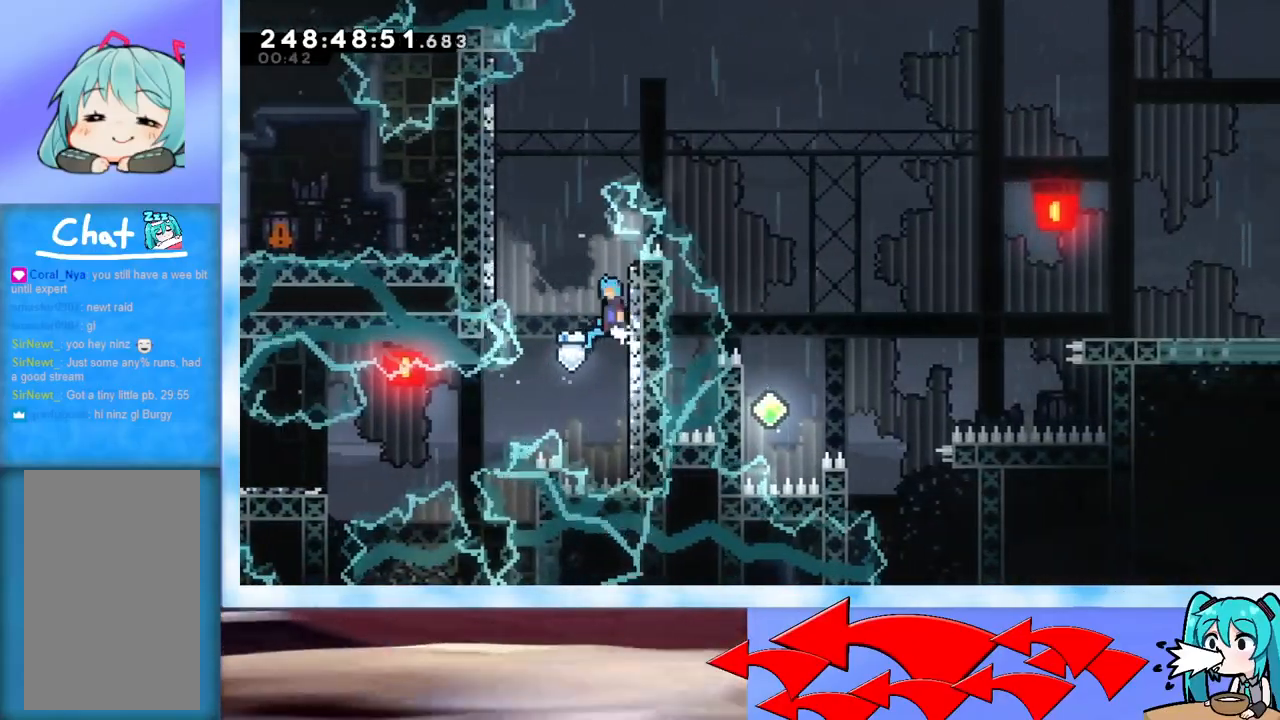
{"keys": ["jump", "left"], "events": [[383, "jump", "up"], [417, "jump", "down"], [417, "left", "up"], [467, "left", "down"]]}
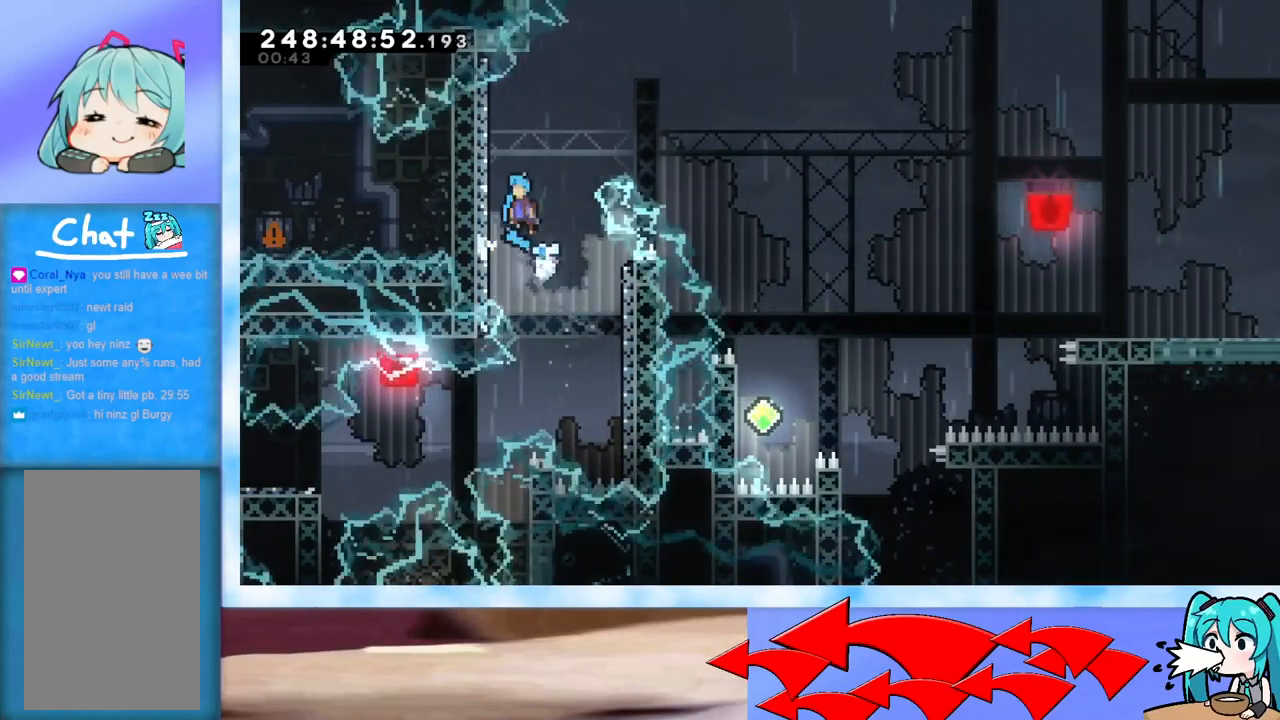
{"keys": ["jump", "right", "up"], "events": [[284, "jump", "up"], [334, "jump", "down"], [334, "left", "up"], [334, "right", "down"], [334, "up", "down"]]}
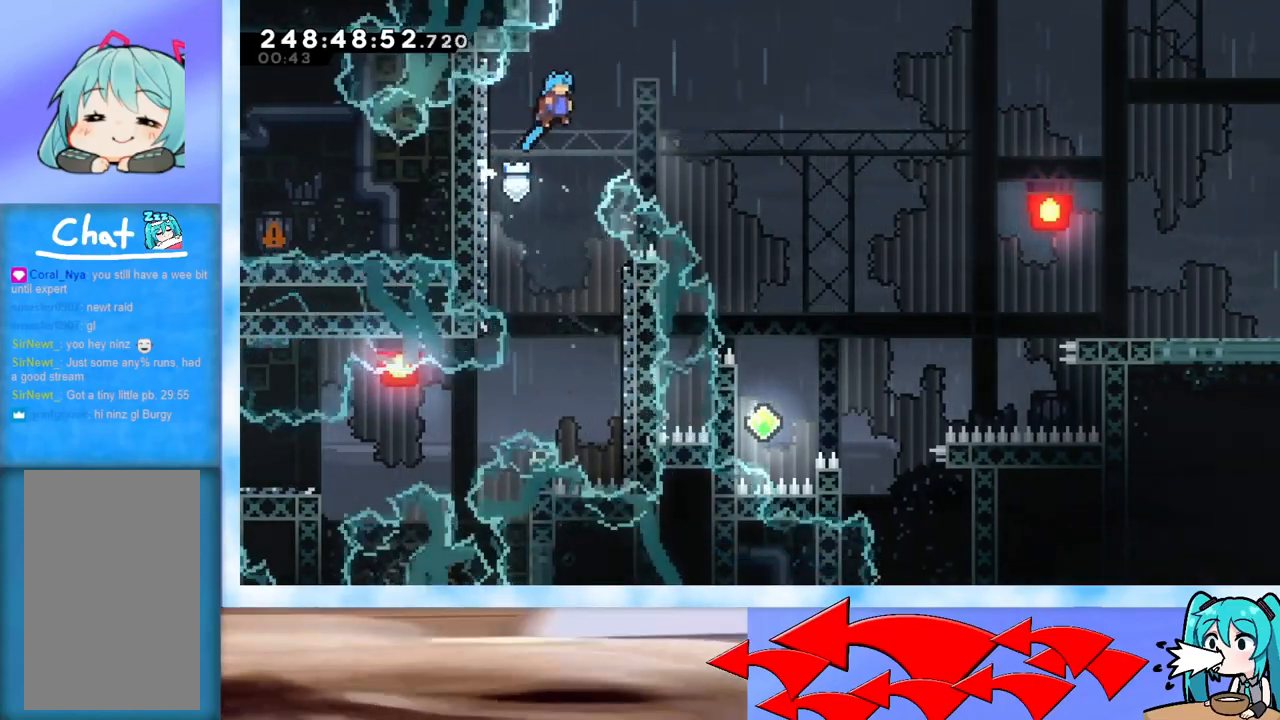
{"keys": ["jump", "right", "up"], "events": []}
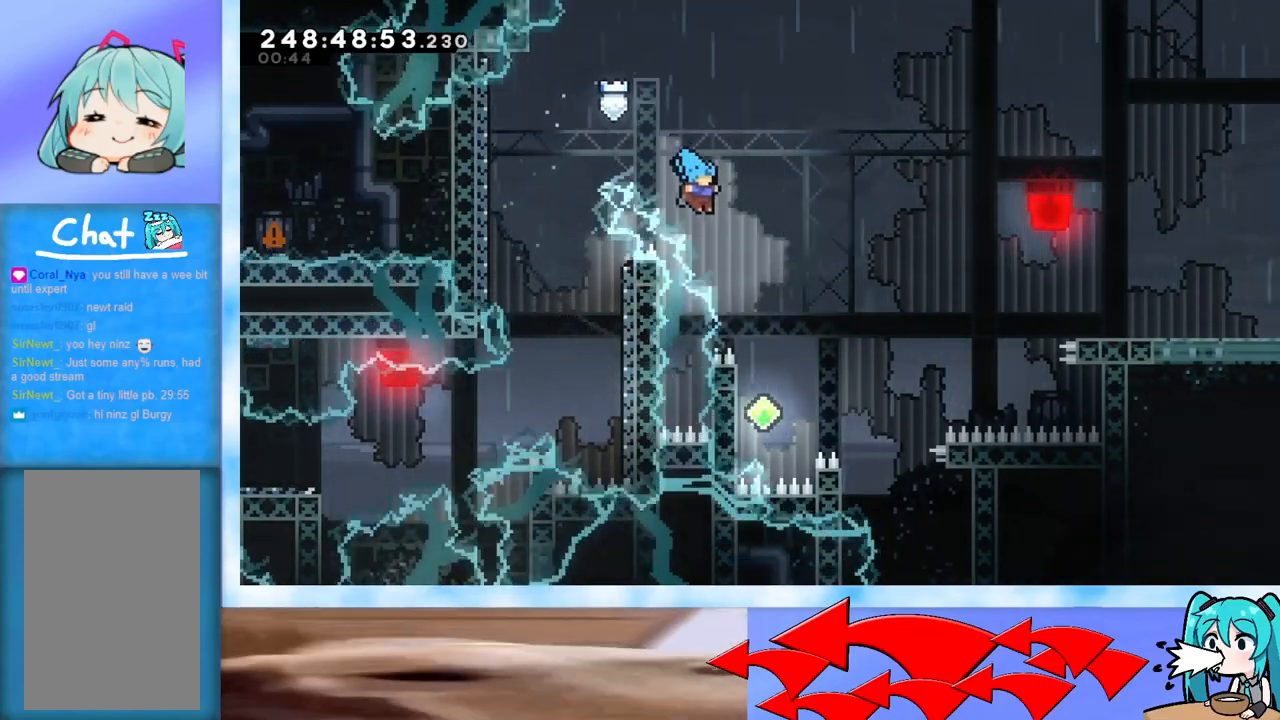
{"keys": ["left"], "events": [[84, "jump", "up"], [217, "right", "up"], [217, "up", "up"], [317, "left", "down"]]}
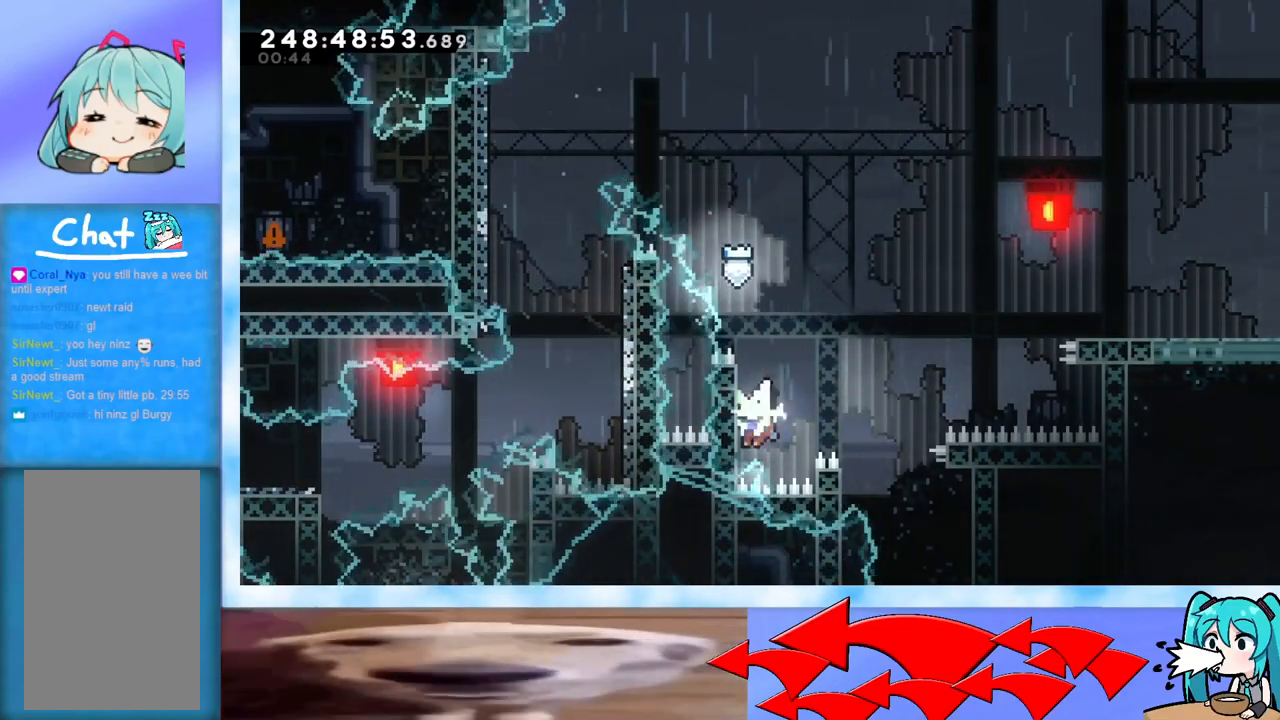
{"keys": ["jump", "right", "up"], "events": [[50, "jump", "down"], [50, "right", "down"], [50, "up", "down"], [100, "left", "up"]]}
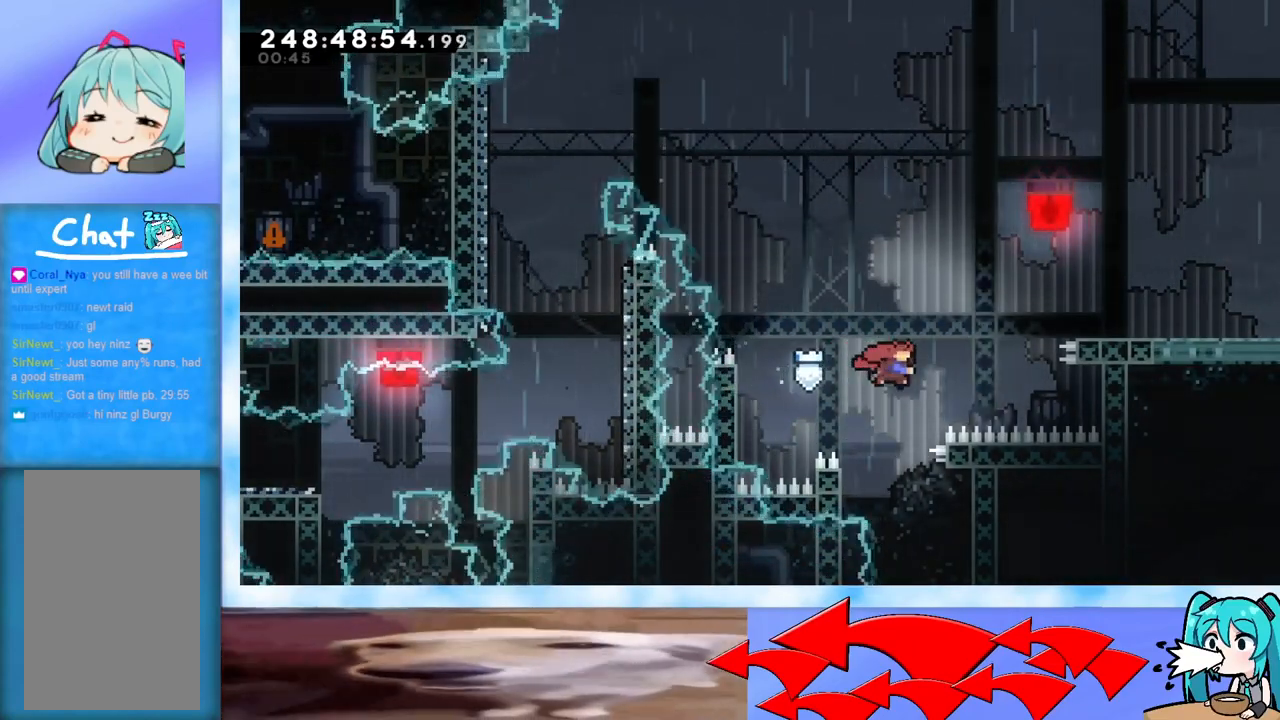
{"keys": ["down", "right"], "events": [[17, "dash", "down"], [217, "dash", "up"], [300, "jump", "up"], [300, "up", "up"], [401, "down", "down"]]}
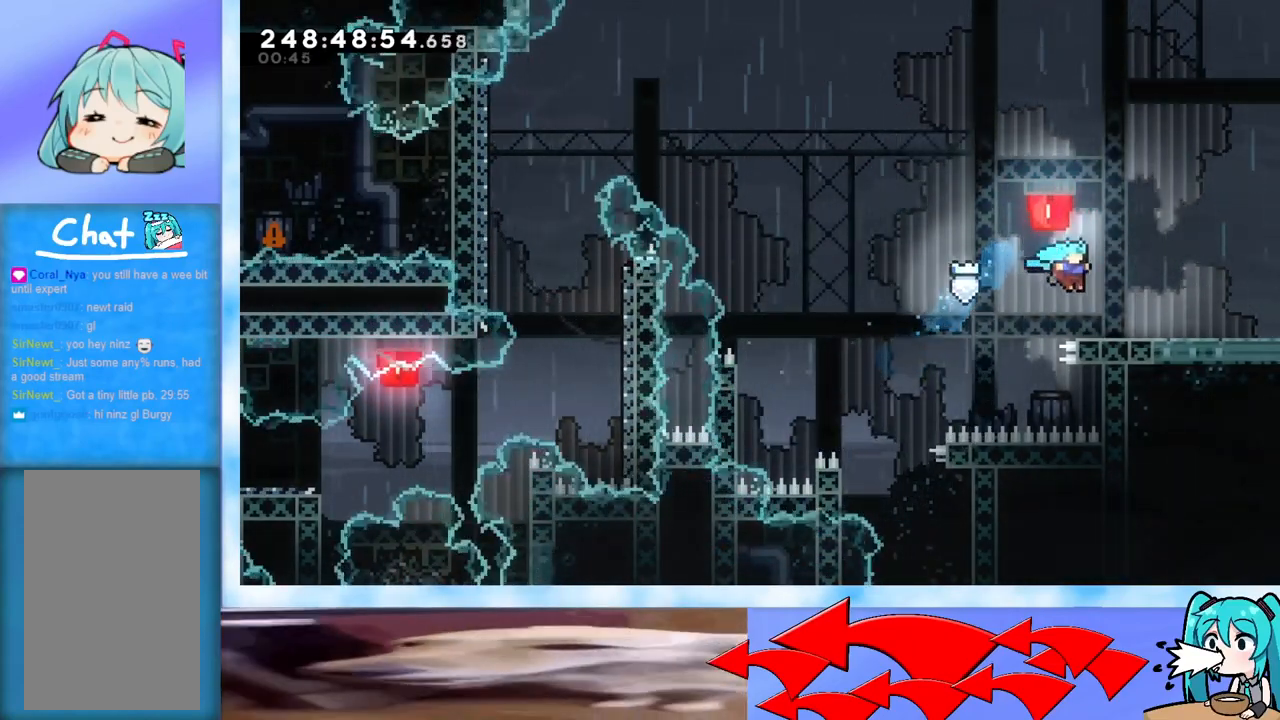
{"keys": [], "events": [[183, "dash", "down"], [183, "jump", "down"], [217, "dash", "up"], [217, "jump", "up"], [367, "down", "up"], [467, "right", "up"]]}
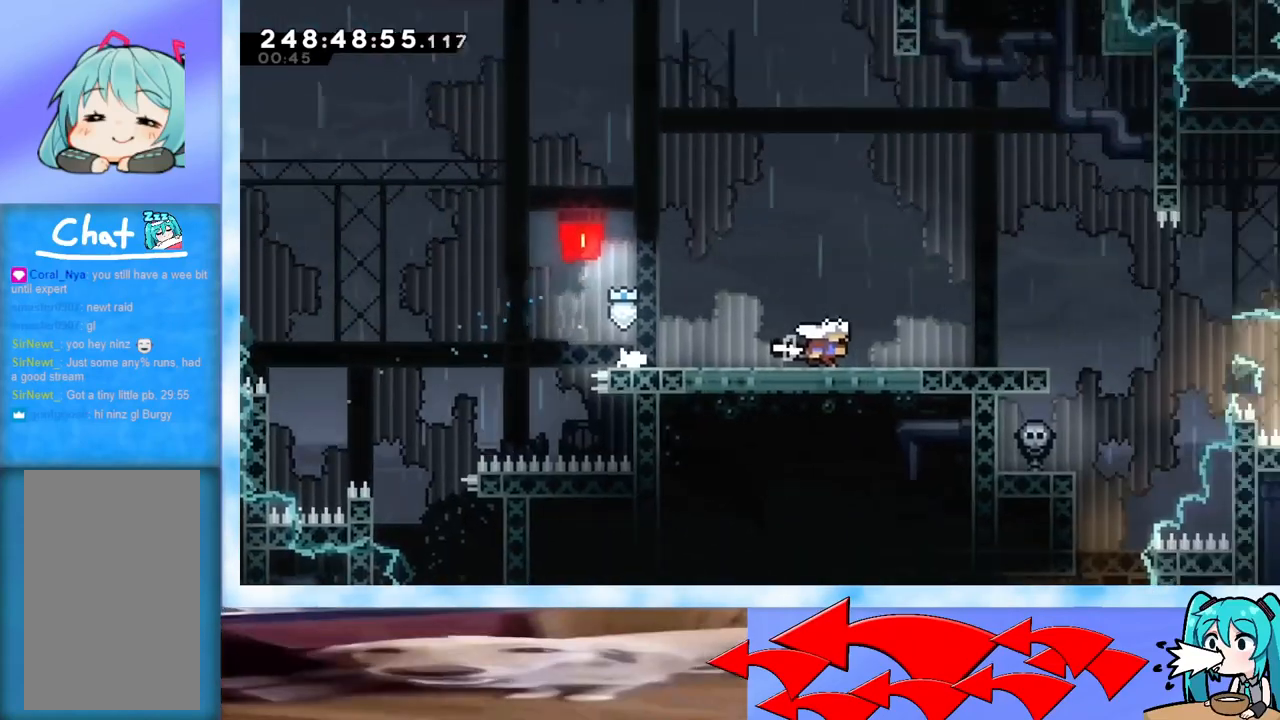
{"keys": [], "events": []}
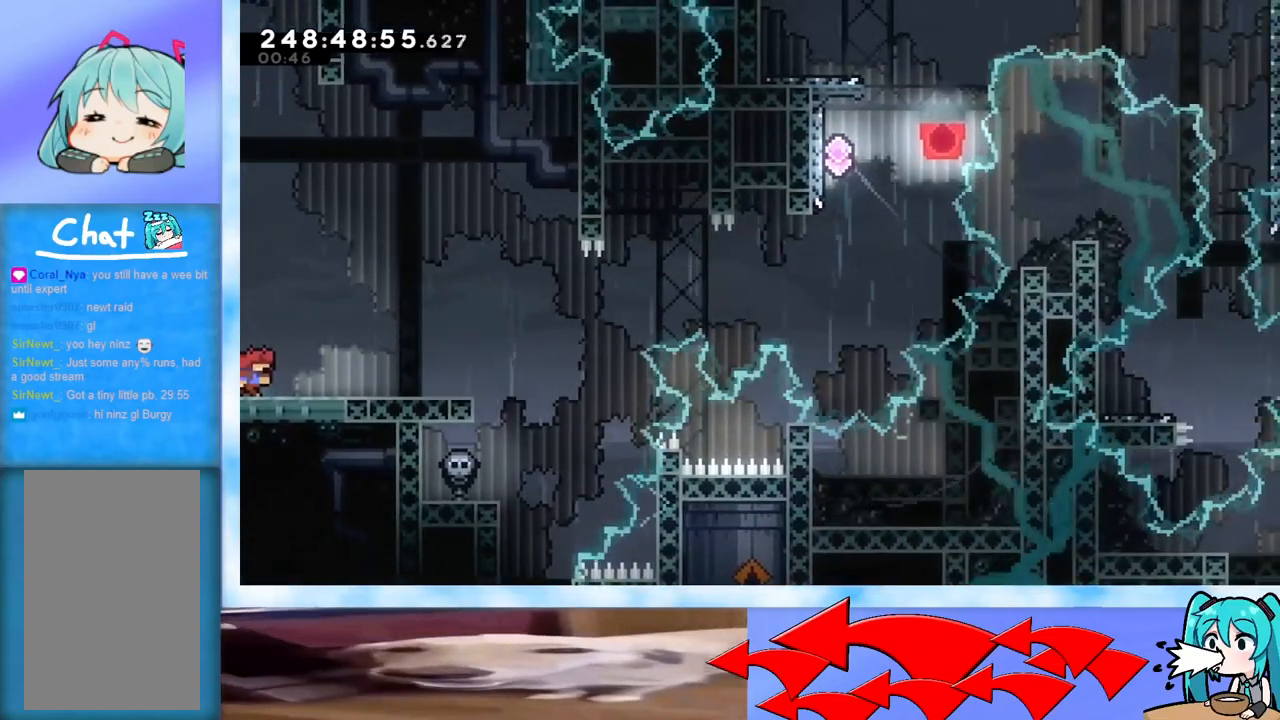
{"keys": [], "events": []}
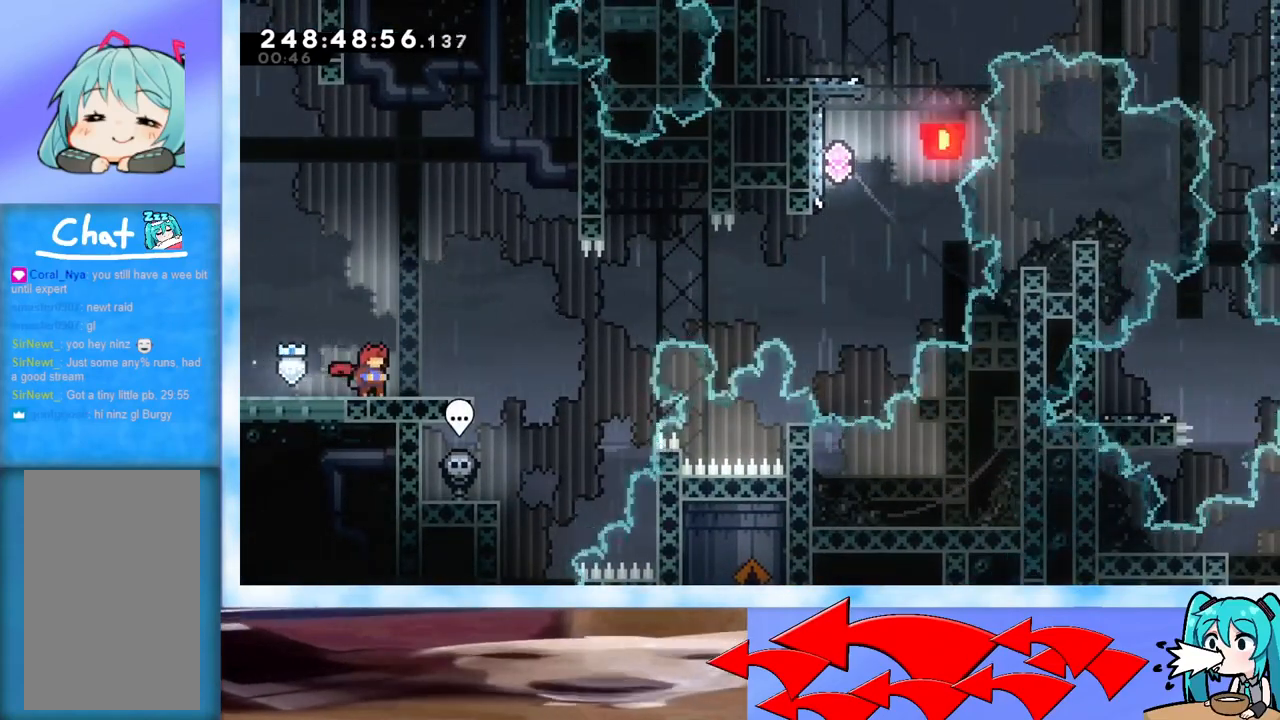
{"keys": [], "events": [[134, "right", "down"], [184, "right", "up"]]}
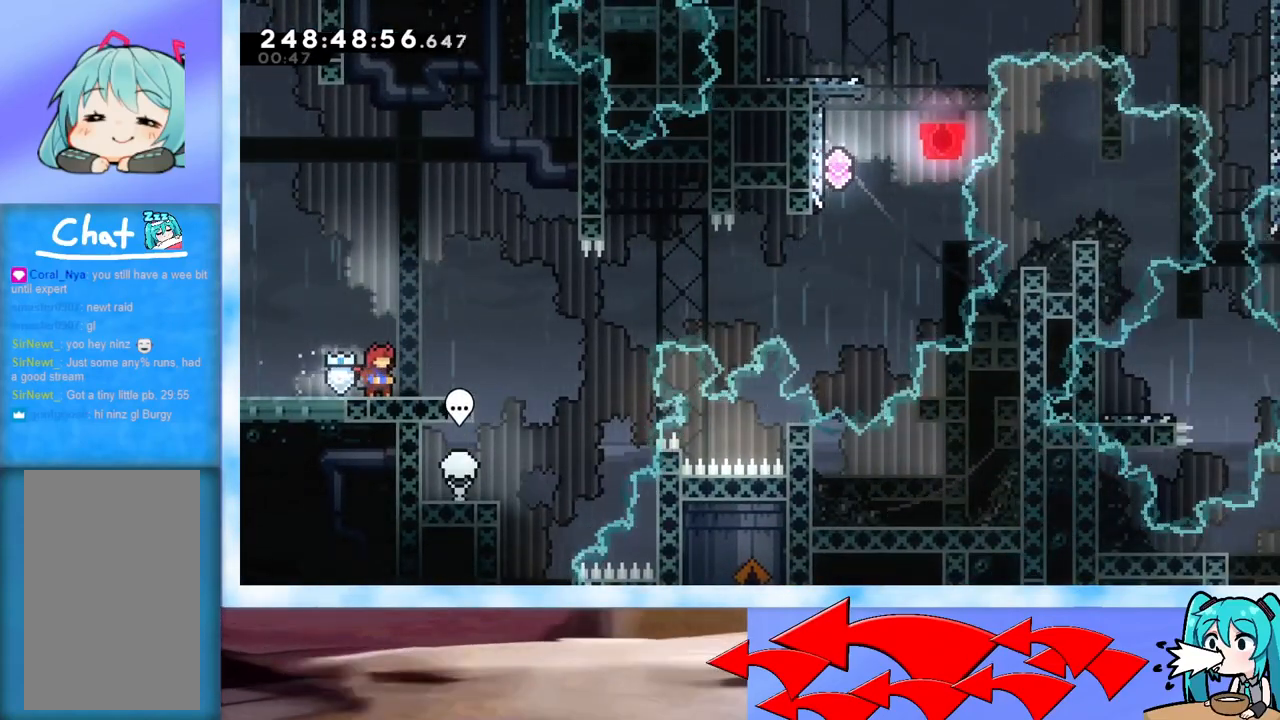
{"keys": ["jump", "right"], "events": [[116, "dash", "down"], [116, "right", "down"], [250, "dash", "up"], [300, "jump", "down"]]}
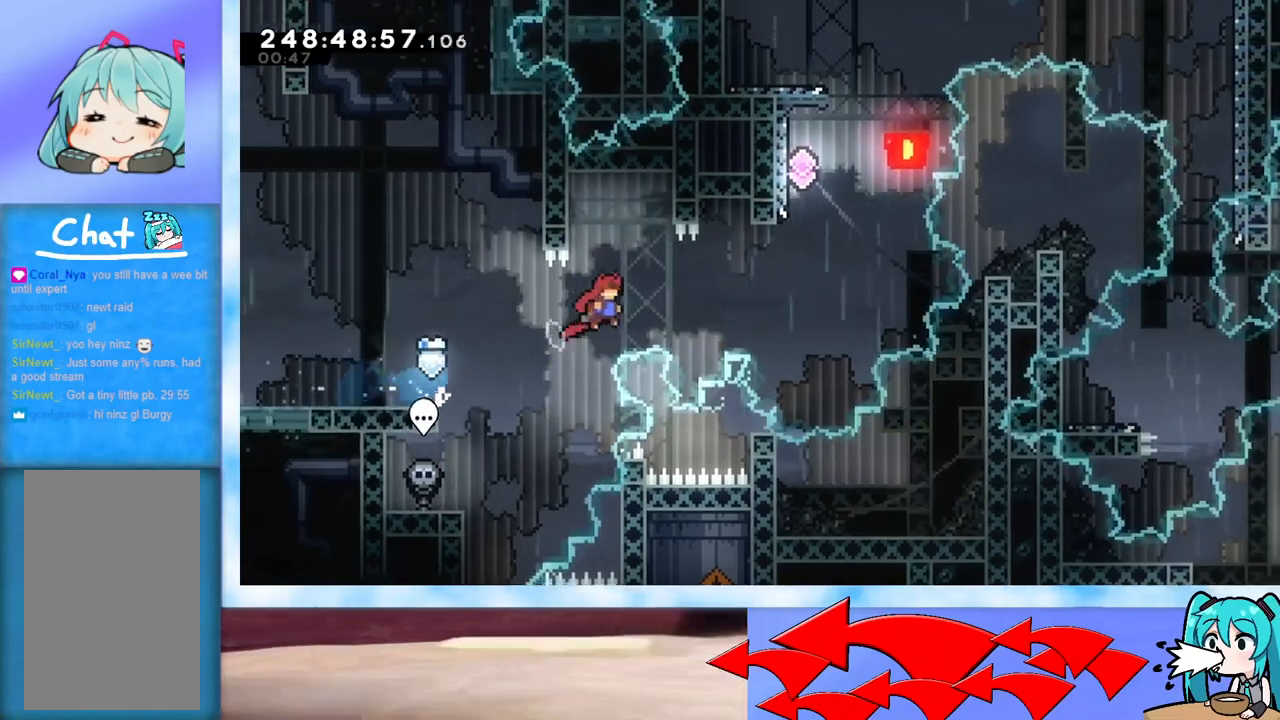
{"keys": ["dash", "up"], "events": [[317, "jump", "up"], [367, "dash", "down"], [367, "right", "up"], [367, "up", "down"]]}
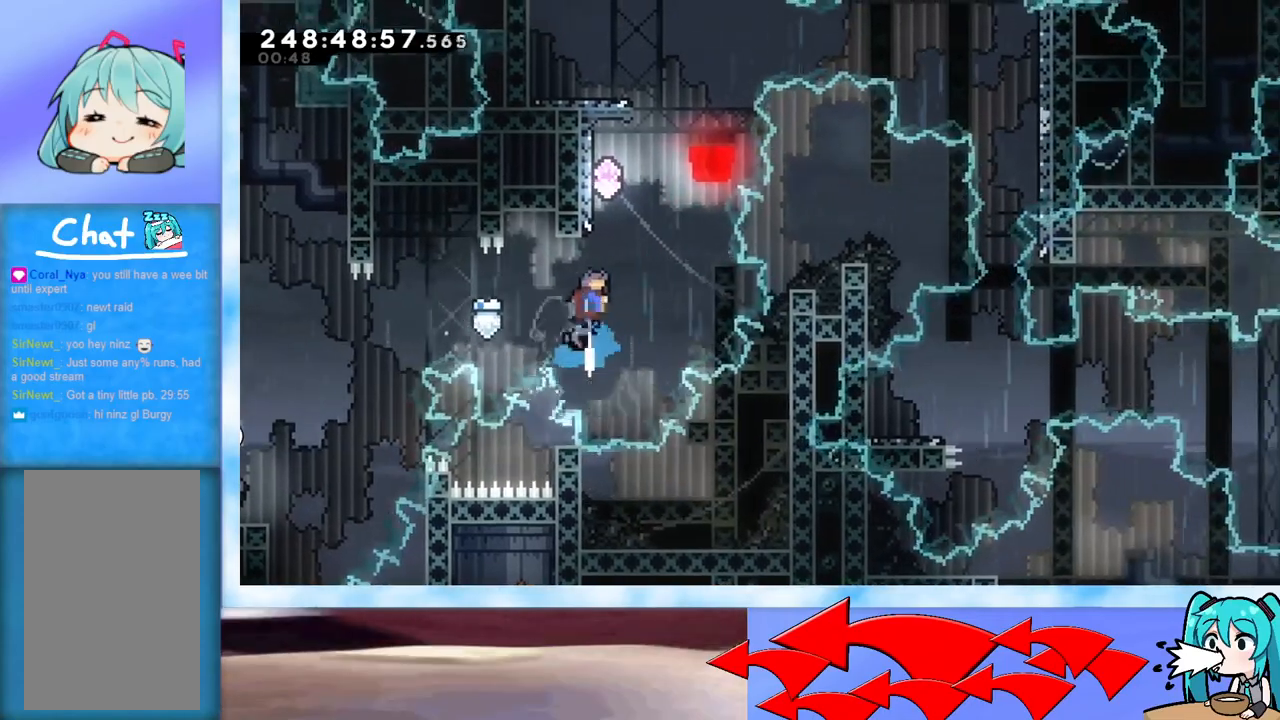
{"keys": ["jump", "left"], "events": [[50, "dash", "up"], [150, "jump", "down"], [233, "left", "down"], [333, "up", "up"]]}
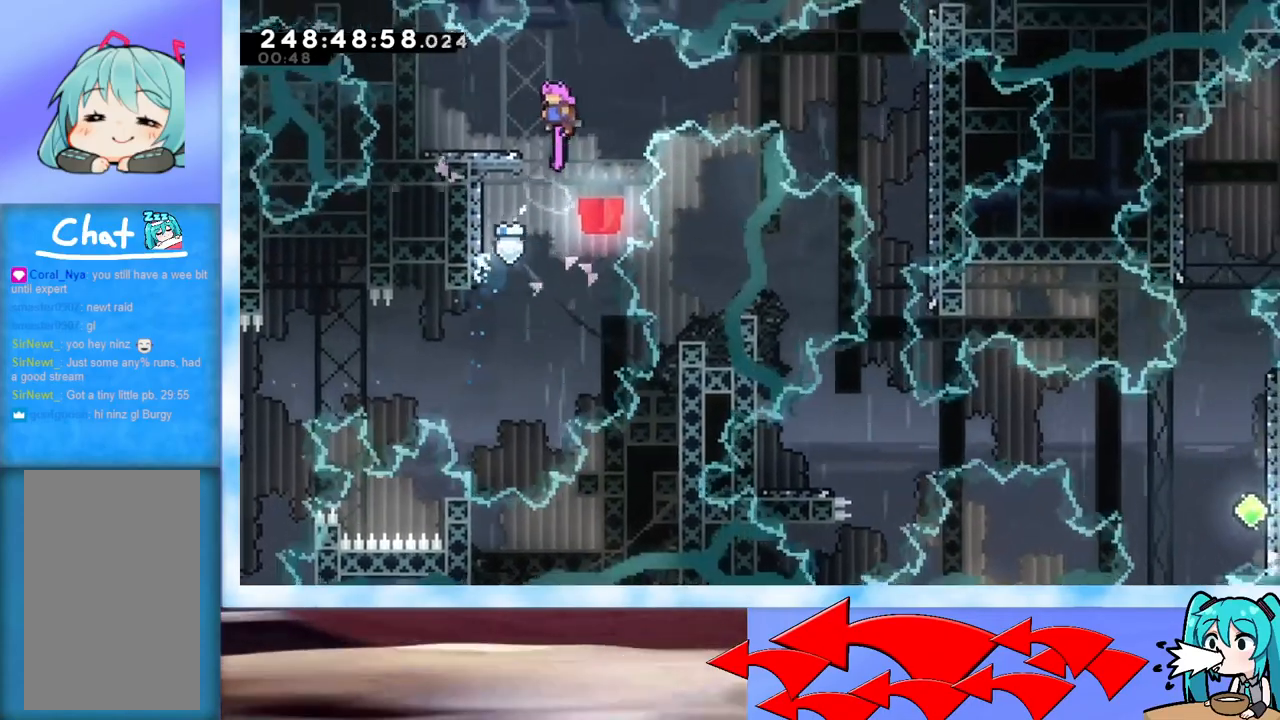
{"keys": ["jump", "right"], "events": [[67, "left", "up"], [117, "jump", "up"], [167, "dash", "down"], [167, "down", "down"], [167, "left", "down"], [250, "left", "up"], [300, "dash", "up"], [300, "down", "up"], [300, "right", "down"], [350, "jump", "down"]]}
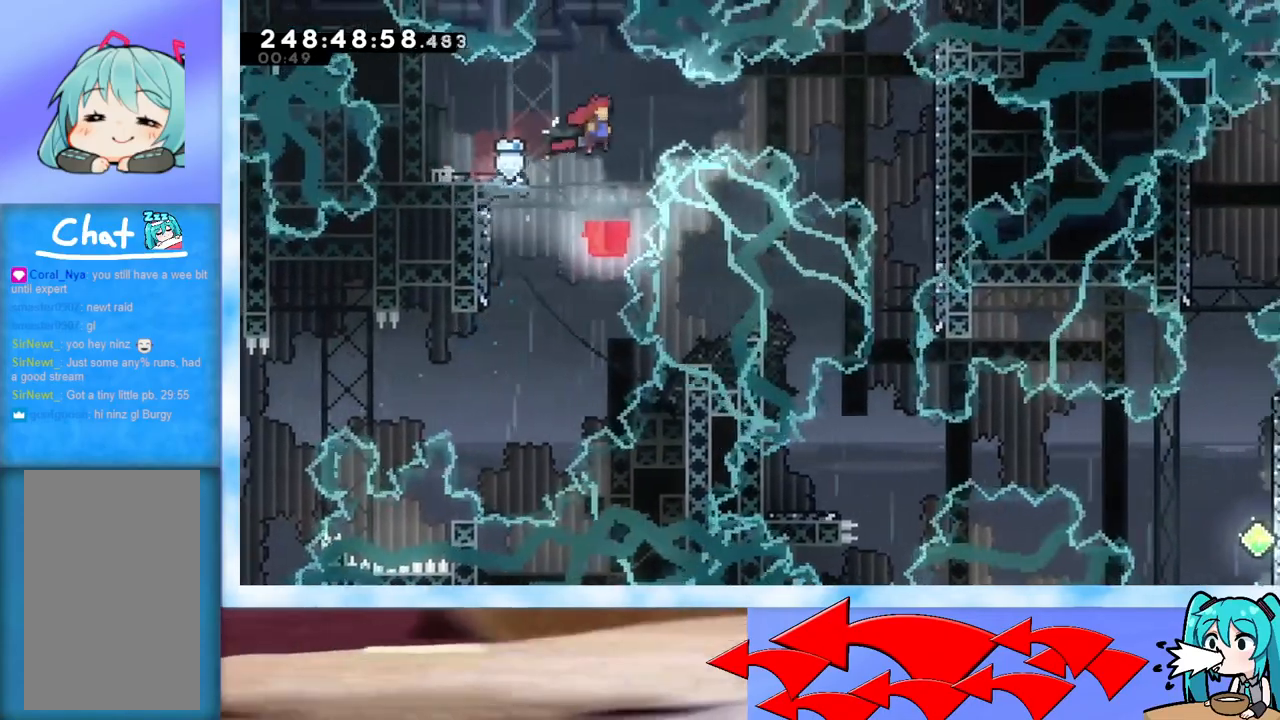
{"keys": [], "events": [[417, "jump", "up"], [467, "right", "up"]]}
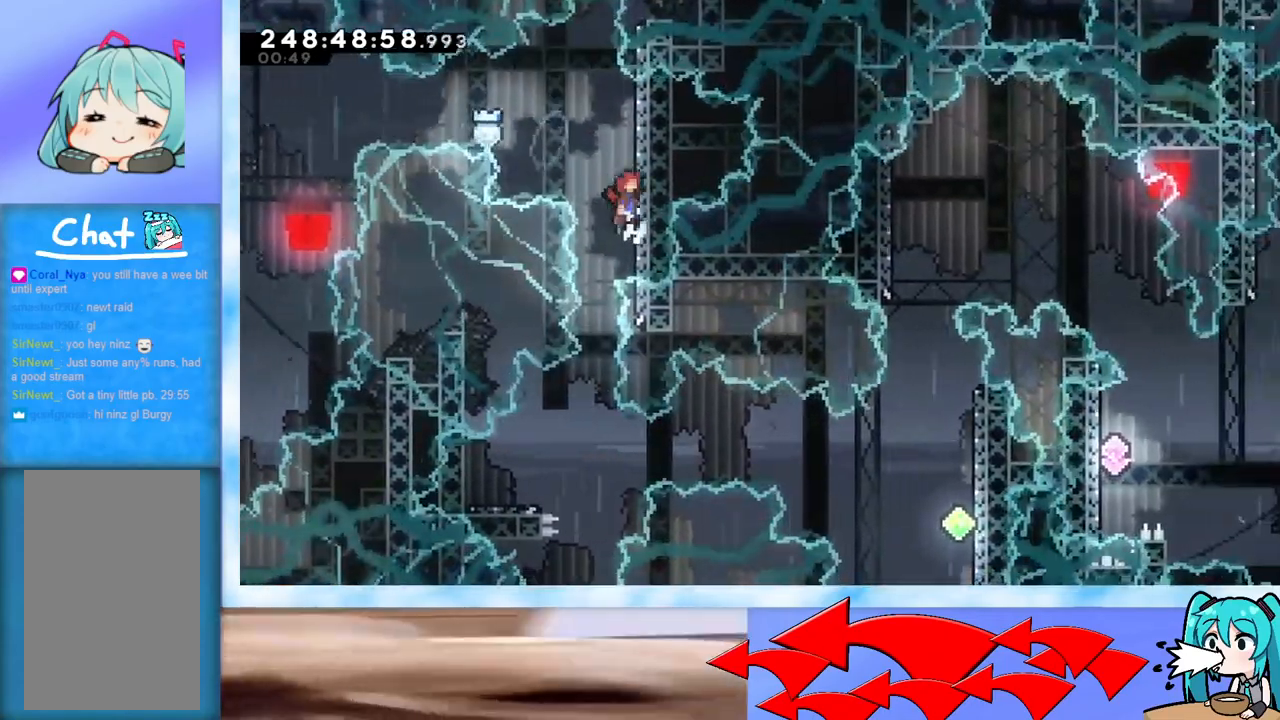
{"keys": [], "events": [[17, "jump", "down"], [50, "jump", "up"]]}
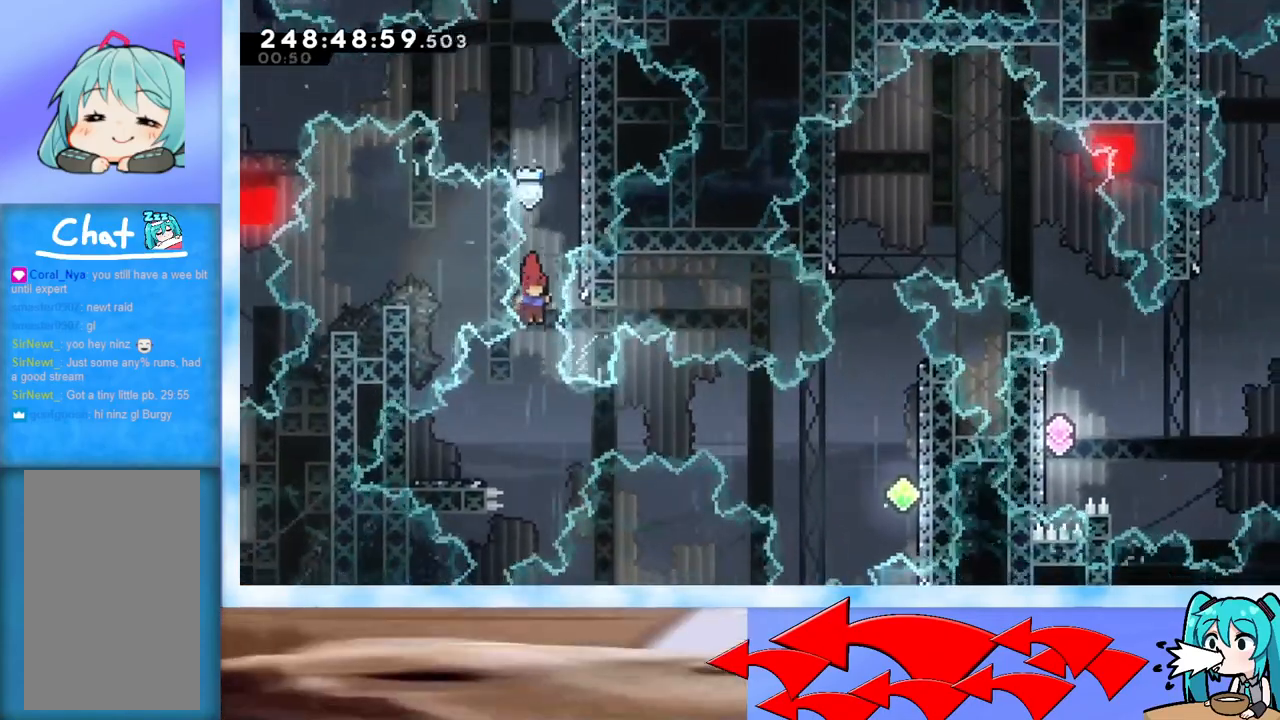
{"keys": ["jump", "right"], "events": [[116, "left", "down"], [250, "dash", "down"], [250, "down", "down"], [350, "left", "up"], [400, "dash", "up"], [400, "down", "up"], [400, "right", "down"], [433, "jump", "down"]]}
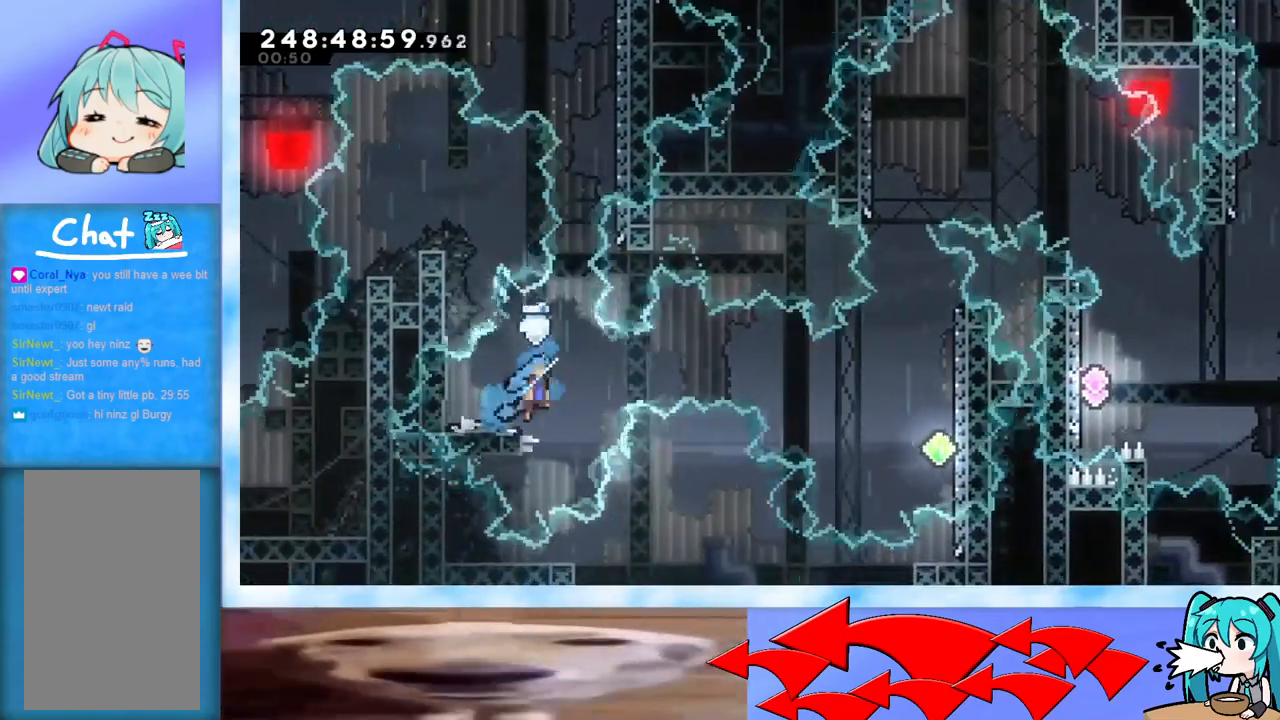
{"keys": ["right"], "events": [[501, "jump", "up"]]}
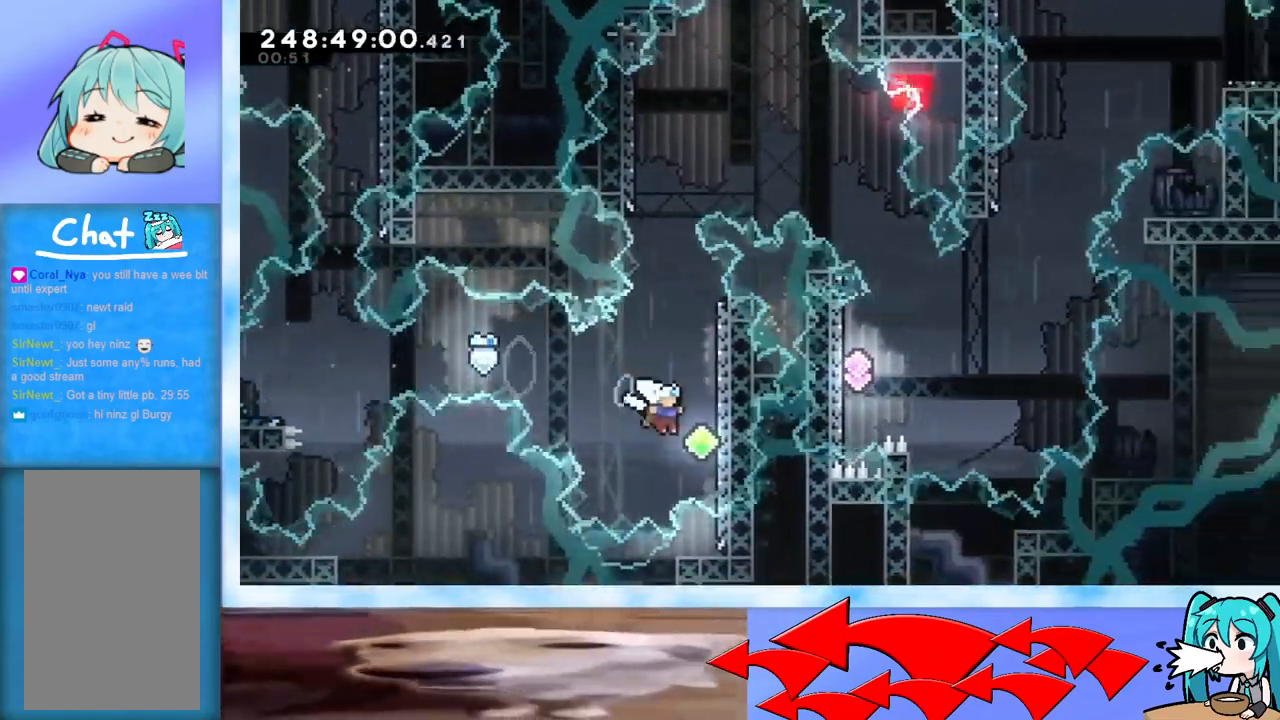
{"keys": ["jump", "right"], "events": [[50, "right", "up"], [100, "jump", "down"], [417, "right", "down"]]}
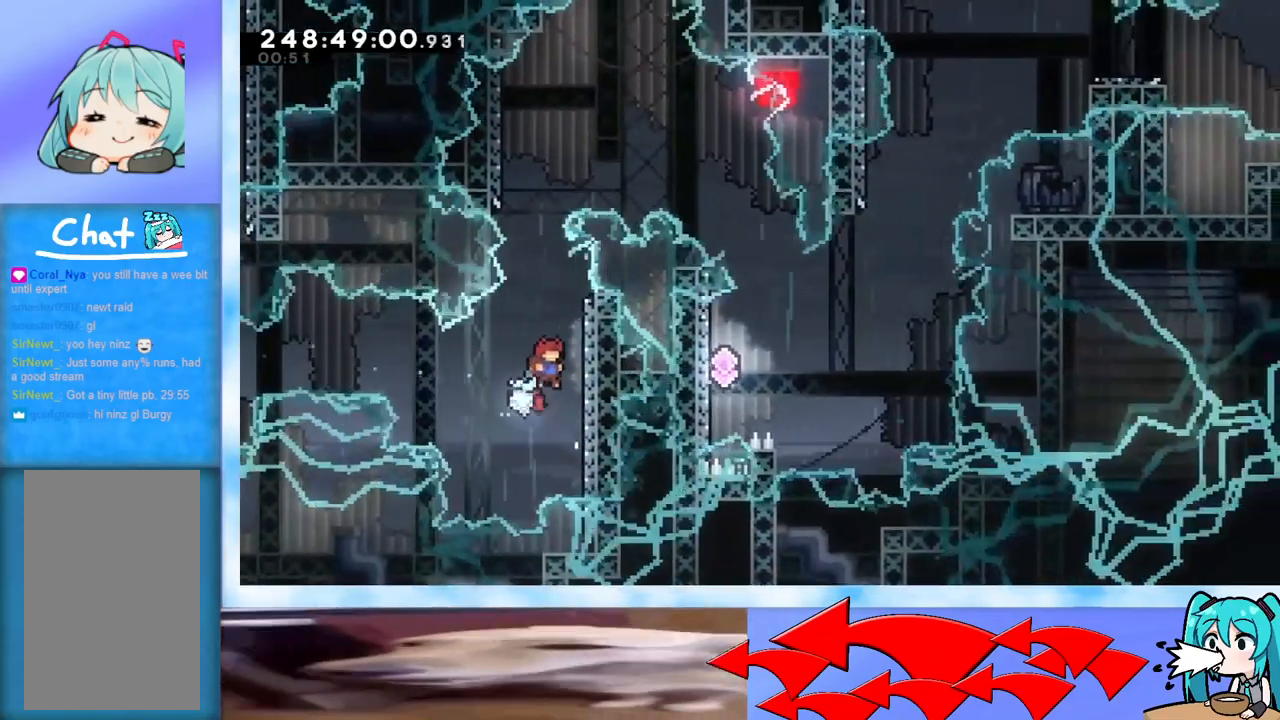
{"keys": ["jump", "right"], "events": [[117, "jump", "up"], [117, "right", "up"], [150, "jump", "down"], [451, "right", "down"]]}
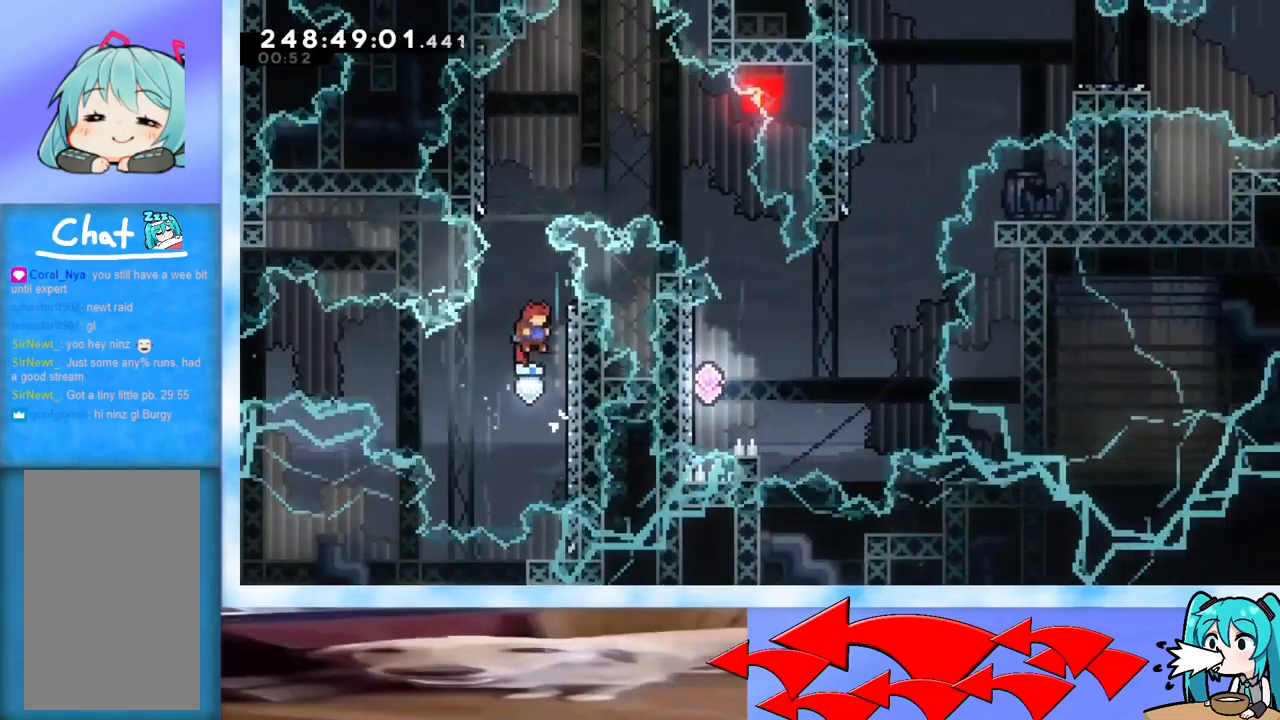
{"keys": ["jump"], "events": [[83, "jump", "up"], [133, "right", "up"], [183, "jump", "down"]]}
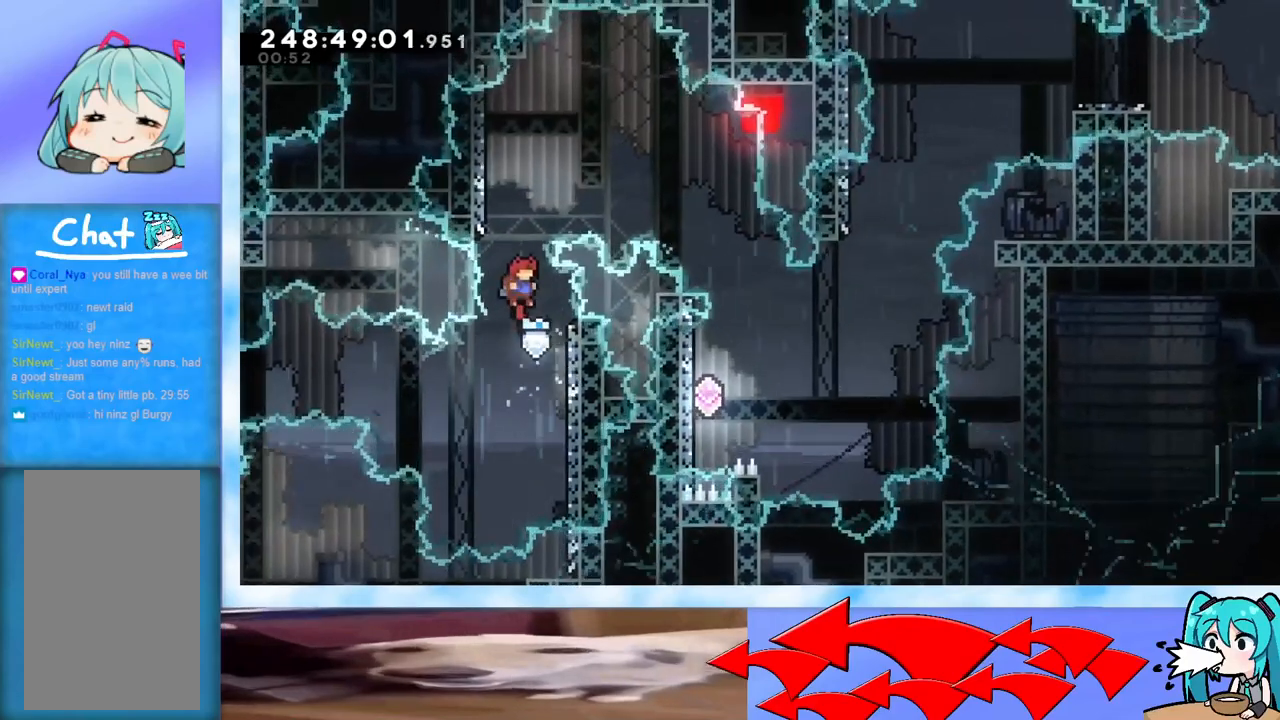
{"keys": ["jump"], "events": [[100, "right", "down"], [284, "jump", "up"], [284, "right", "up"], [334, "jump", "down"]]}
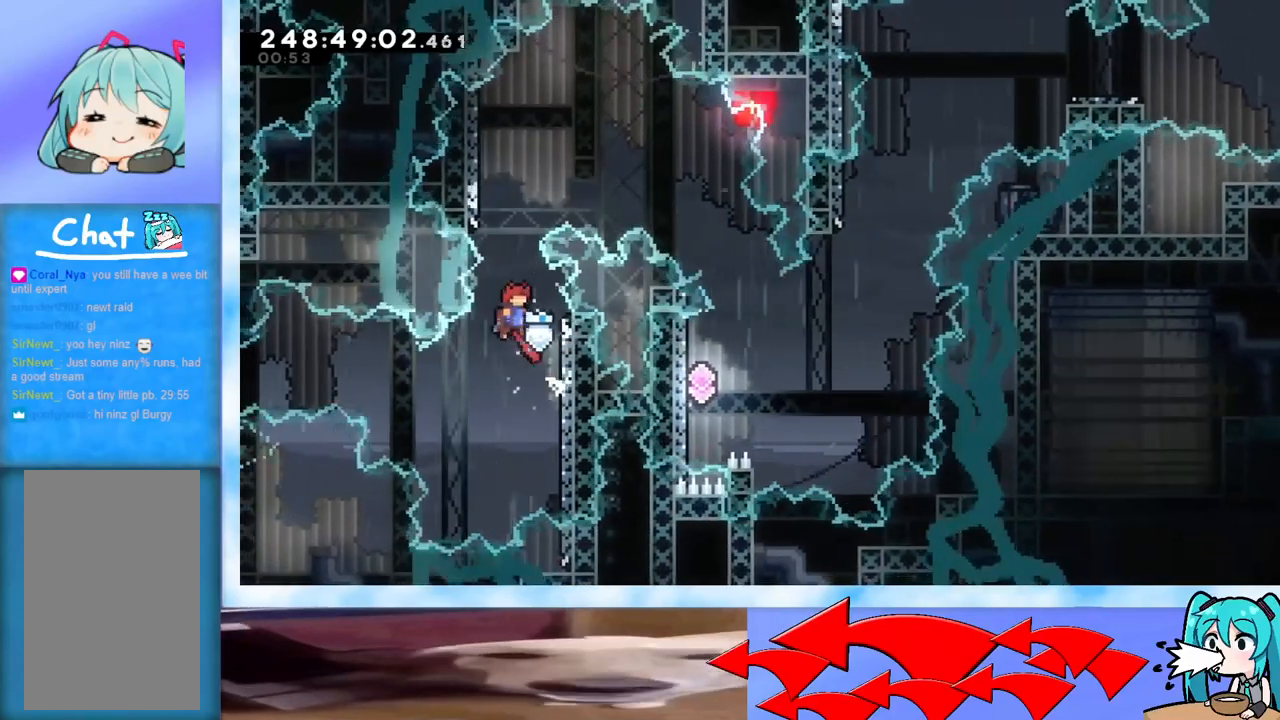
{"keys": [], "events": [[250, "right", "down"], [433, "jump", "up"], [483, "right", "up"]]}
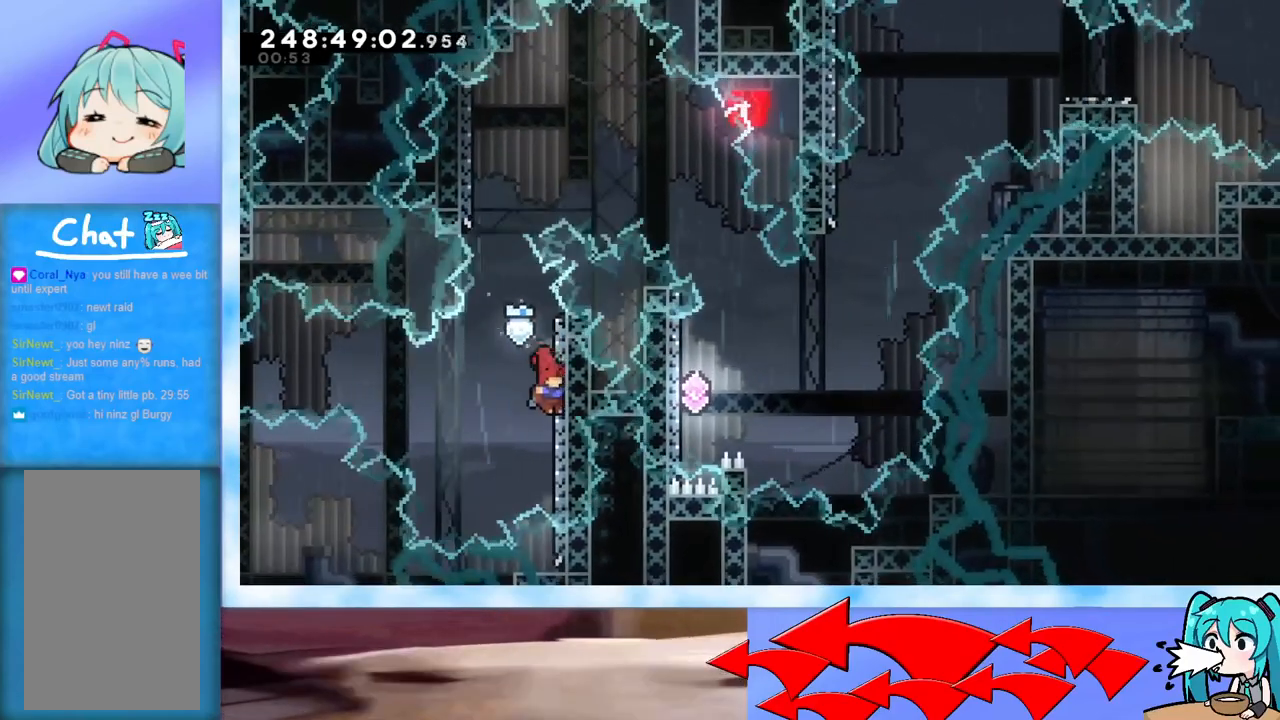
{"keys": ["jump", "right"], "events": [[51, "jump", "down"], [418, "right", "down"]]}